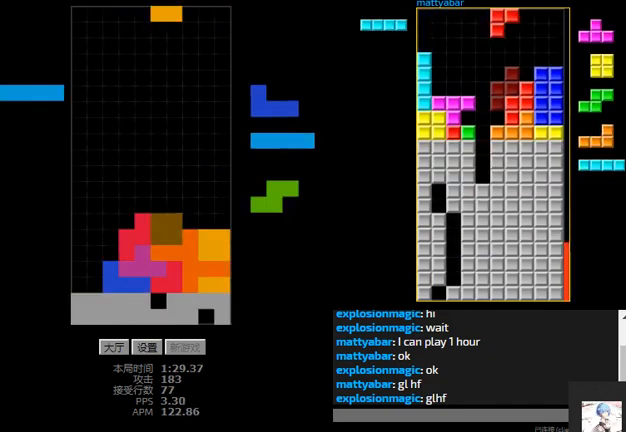
Gameplay with keyboard; each line is a JSON object with the keys held at the frame after it. "events" lists presses ("down") and releases ("up") of "hd", "l", "left", "r", "right" and "sd" between this image and that frame as [ms after this image, input, new state], when the widget could be followed in between. No other keys are recorded. Mouse input is not recorded. Key names are as the overlay labels them; some are game actions (e.g. jump) rather than physical keys.
{"keys": ["hd", "r", "right"], "events": [[100, "right", "up"], [167, "left", "down"], [200, "r", "down"], [233, "hd", "up"], [267, "r", "up"], [333, "right", "down"], [400, "hd", "down"], [400, "left", "up"], [467, "r", "down"]]}
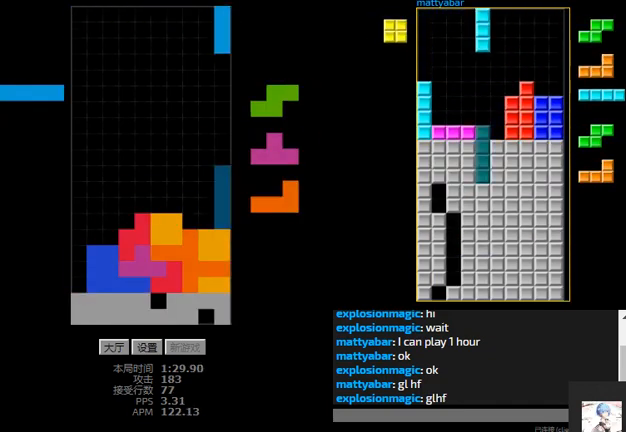
{"keys": ["l", "left"], "events": [[33, "hd", "up"], [100, "r", "up"], [100, "right", "up"], [133, "hd", "down"], [167, "left", "down"], [200, "hd", "up"], [333, "hd", "down"], [400, "l", "down"], [467, "hd", "up"]]}
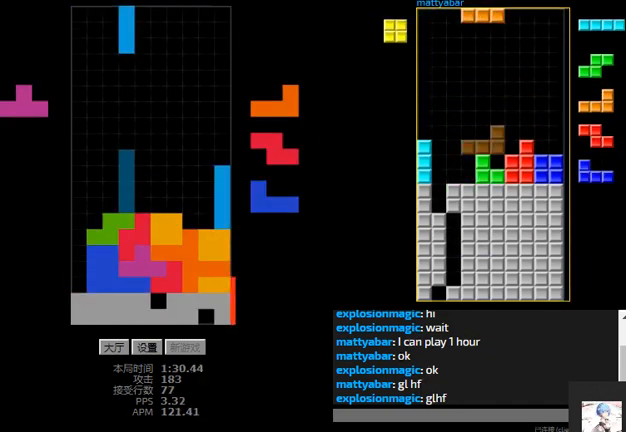
{"keys": ["left"], "events": [[33, "l", "up"], [100, "hd", "down"], [167, "hd", "up"], [167, "r", "down"], [233, "hd", "down"], [233, "r", "up"], [267, "left", "up"], [333, "right", "down"], [400, "hd", "up"], [467, "left", "down"], [500, "right", "up"]]}
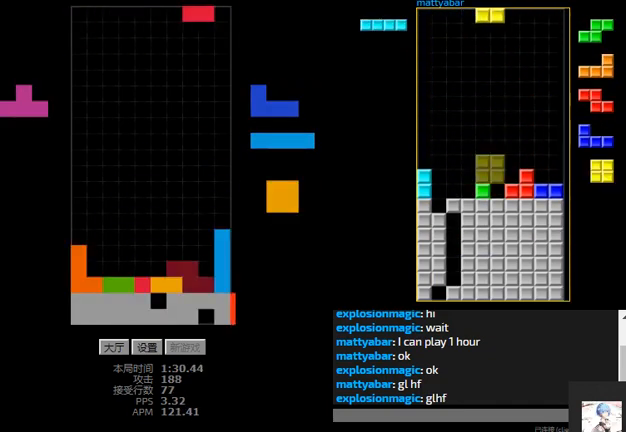
{"keys": ["hd", "r", "right"], "events": [[67, "hd", "down"], [67, "left", "up"], [200, "hd", "up"], [200, "l", "down"], [300, "l", "up"], [300, "right", "down"], [400, "right", "up"], [433, "hd", "down"], [500, "r", "down"], [500, "right", "down"]]}
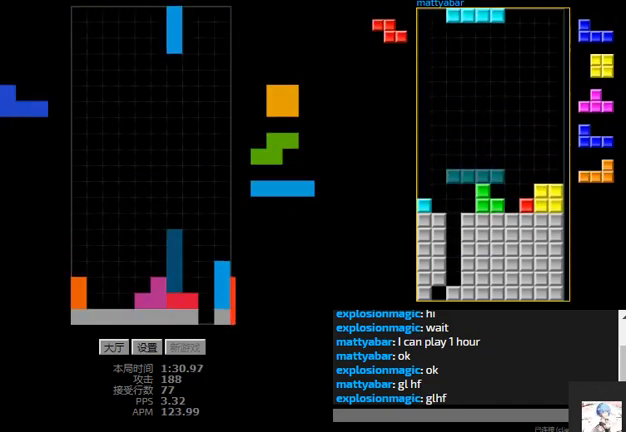
{"keys": [], "events": [[67, "hd", "up"], [100, "r", "up"], [167, "left", "down"], [233, "hd", "down"], [267, "left", "up"], [367, "hd", "up"], [433, "right", "up"]]}
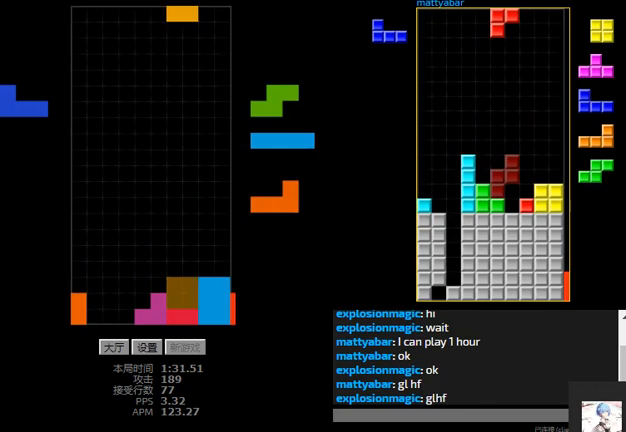
{"keys": ["hd", "right"], "events": [[33, "hd", "down"], [100, "left", "down"], [133, "hd", "up"], [267, "hd", "down"], [267, "left", "up"], [467, "right", "down"]]}
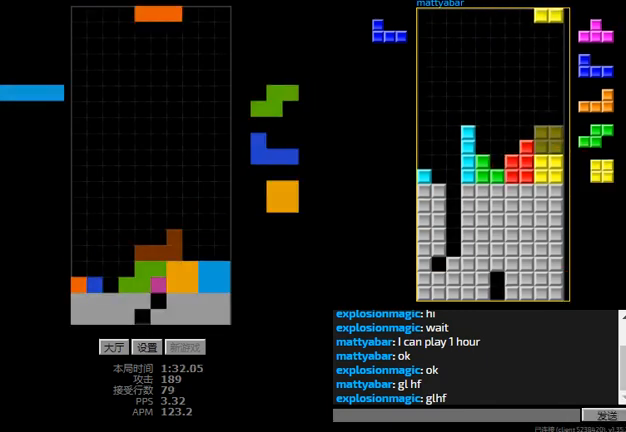
{"keys": [], "events": [[33, "hd", "up"], [167, "hd", "down"], [300, "right", "up"], [400, "hd", "up"], [400, "r", "down"], [467, "r", "up"]]}
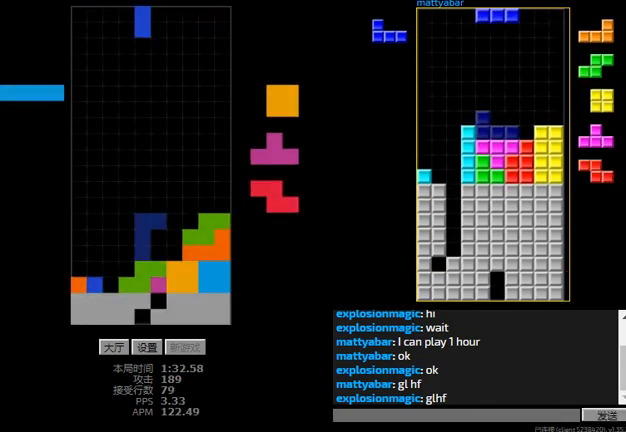
{"keys": ["right"], "events": [[33, "right", "down"], [167, "right", "up"], [233, "right", "down"], [300, "hd", "down"], [300, "right", "up"], [400, "right", "down"], [433, "hd", "up"]]}
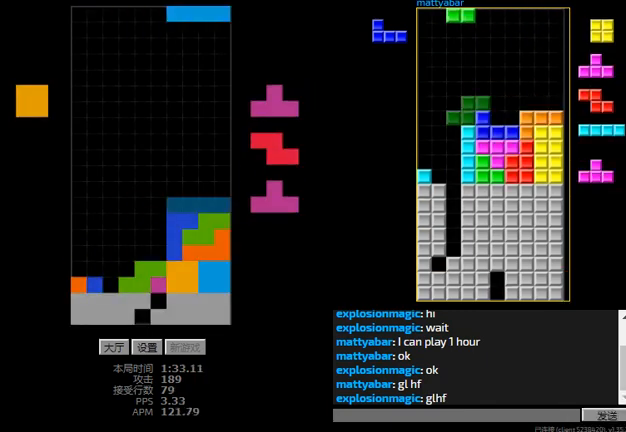
{"keys": ["hd", "sd"], "events": [[33, "hd", "down"], [200, "right", "up"], [233, "l", "down"], [267, "left", "down"], [300, "hd", "up"], [367, "l", "up"], [433, "hd", "down"], [433, "left", "up"], [467, "sd", "down"]]}
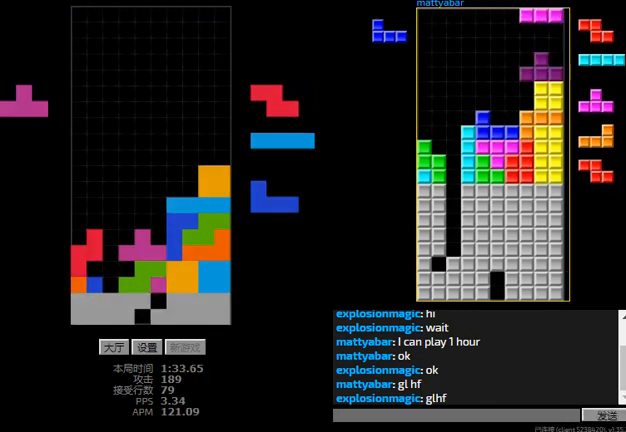
{"keys": ["hd", "l"], "events": [[67, "hd", "up"], [67, "r", "down"], [133, "left", "down"], [167, "r", "up"], [333, "left", "up"], [333, "r", "down"], [400, "r", "up"], [400, "sd", "up"], [433, "hd", "down"], [500, "l", "down"]]}
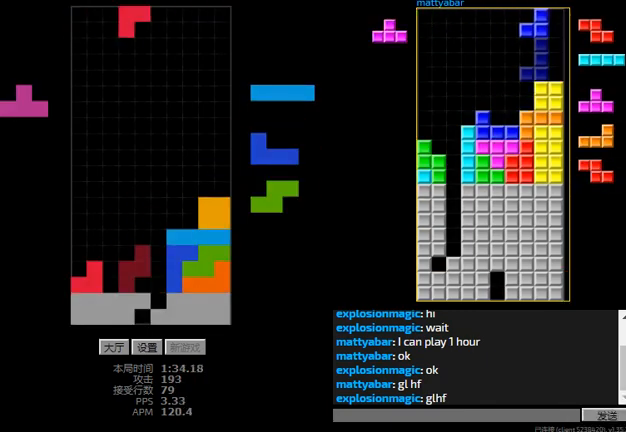
{"keys": ["left"], "events": [[33, "left", "down"], [67, "hd", "up"], [133, "l", "up"], [200, "hd", "down"], [233, "l", "down"], [300, "hd", "up"], [333, "l", "up"], [333, "left", "up"], [367, "hd", "down"], [433, "left", "down"], [467, "hd", "up"]]}
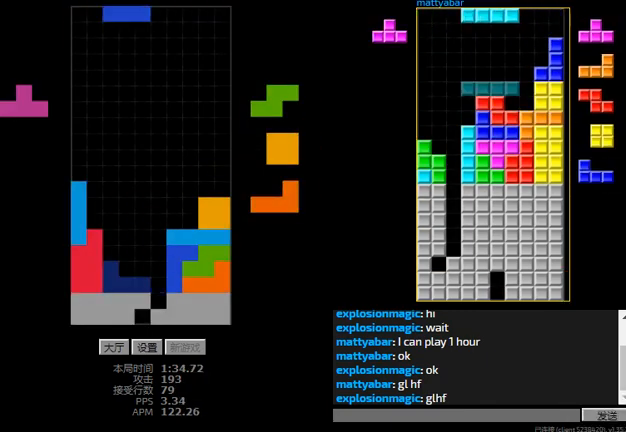
{"keys": [], "events": [[33, "left", "up"], [67, "hd", "down"], [100, "l", "down"], [133, "left", "down"], [200, "l", "up"], [200, "left", "up"], [300, "right", "down"], [367, "hd", "up"], [500, "right", "up"]]}
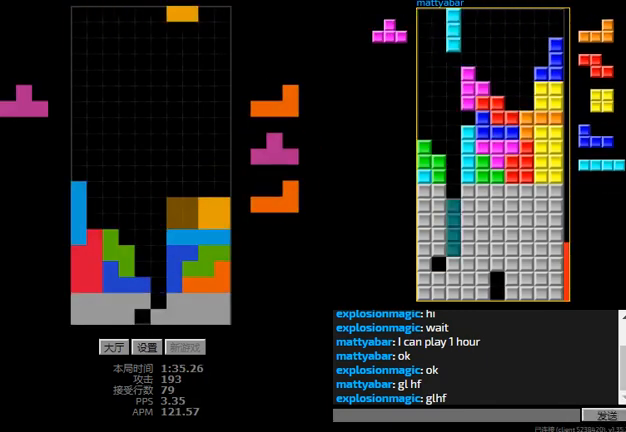
{"keys": ["left"], "events": [[133, "hd", "down"], [200, "l", "down"], [300, "l", "up"], [400, "left", "down"], [433, "hd", "up"]]}
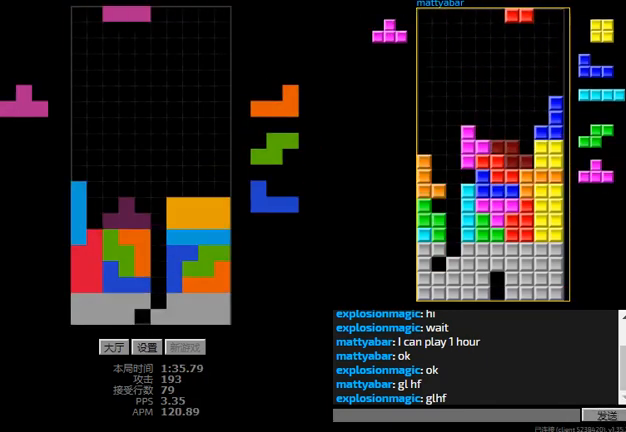
{"keys": ["left", "r"], "events": [[100, "hd", "down"], [100, "left", "up"], [200, "l", "down"], [267, "hd", "up"], [267, "l", "up"], [400, "left", "down"], [433, "r", "down"]]}
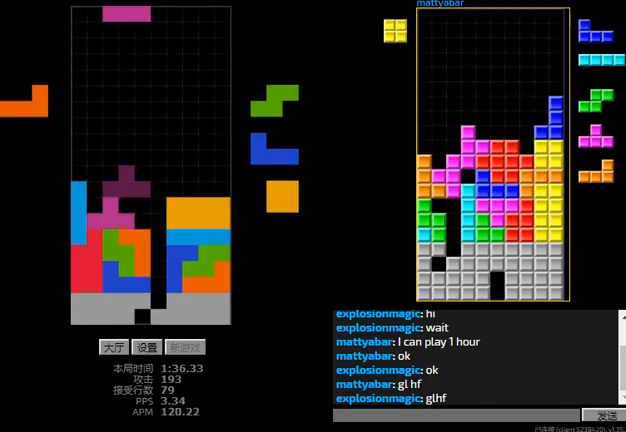
{"keys": [], "events": [[133, "r", "up"], [200, "hd", "down"], [200, "left", "up"], [200, "right", "down"], [267, "hd", "up"], [267, "l", "down"], [267, "right", "up"], [367, "hd", "down"], [367, "l", "up"], [467, "hd", "up"]]}
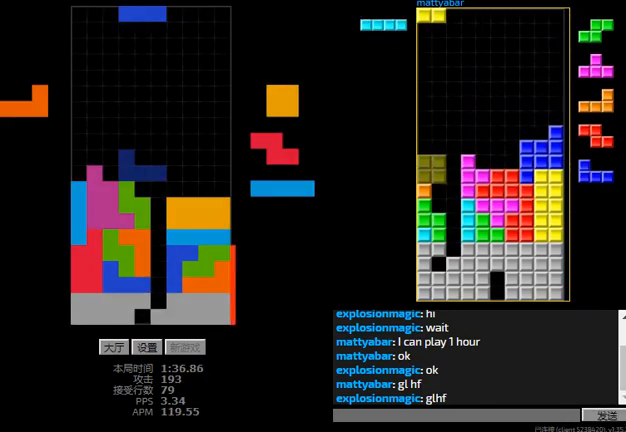
{"keys": ["hd", "right"], "events": [[100, "right", "down"], [467, "hd", "down"]]}
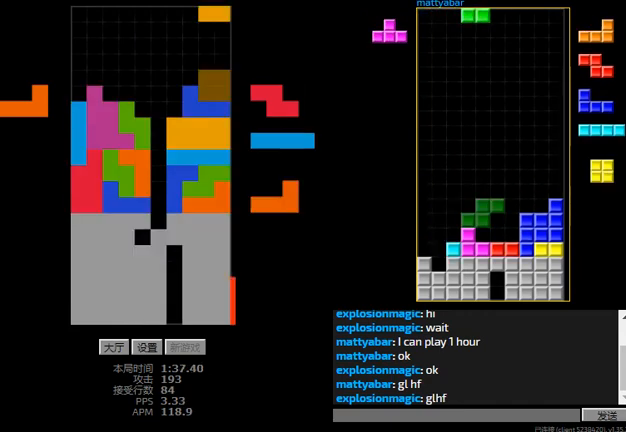
{"keys": ["hd", "r"], "events": [[200, "r", "down"], [233, "hd", "up"], [233, "r", "up"], [367, "hd", "down"], [367, "right", "up"], [433, "r", "down"]]}
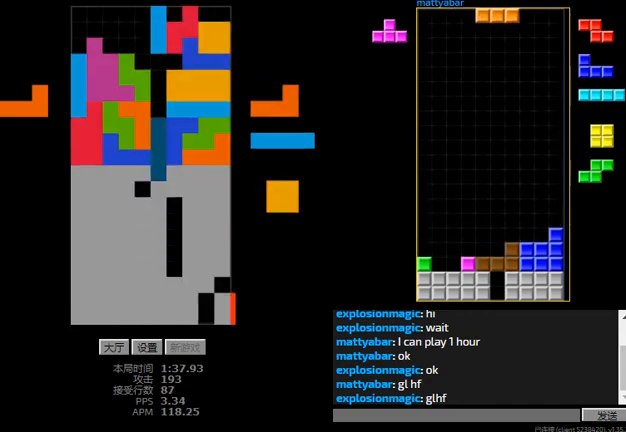
{"keys": ["l", "left"], "events": [[33, "r", "up"], [167, "hd", "up"], [200, "left", "down"], [200, "r", "down"], [300, "r", "up"], [400, "left", "up"], [433, "hd", "down"], [467, "l", "down"], [500, "hd", "up"], [500, "left", "down"]]}
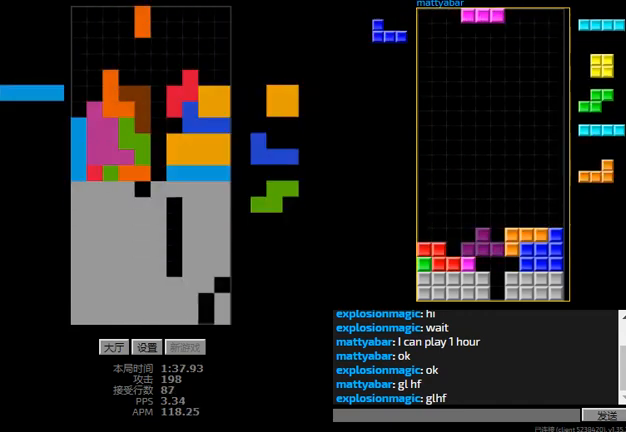
{"keys": ["hd", "left"], "events": [[33, "l", "up"], [100, "hd", "down"], [100, "left", "up"], [133, "right", "down"], [233, "hd", "up"], [333, "hd", "down"], [333, "right", "up"], [400, "left", "down"]]}
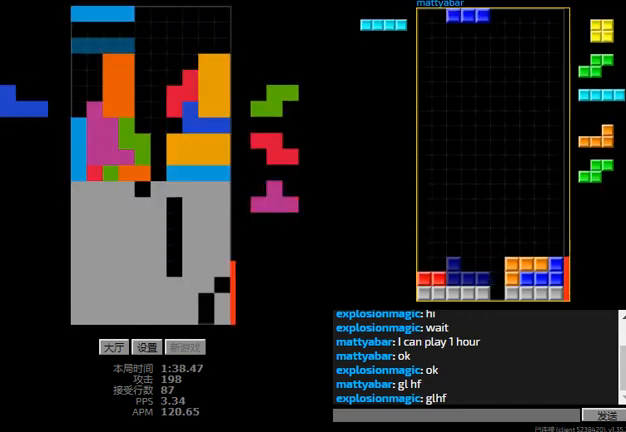
{"keys": [], "events": [[33, "hd", "up"], [167, "l", "down"], [167, "left", "up"], [200, "right", "down"], [233, "l", "up"], [400, "right", "up"]]}
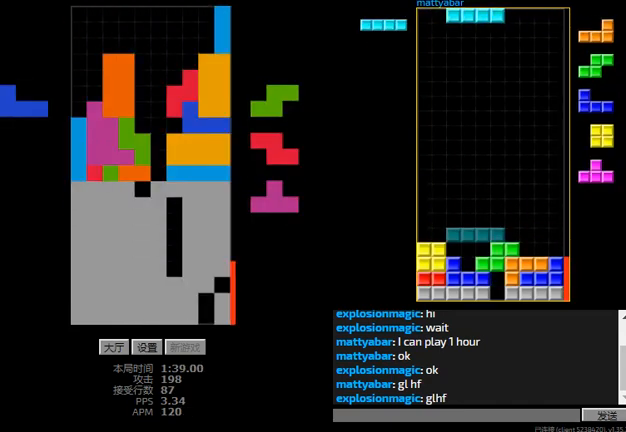
{"keys": ["left"], "events": [[67, "left", "down"]]}
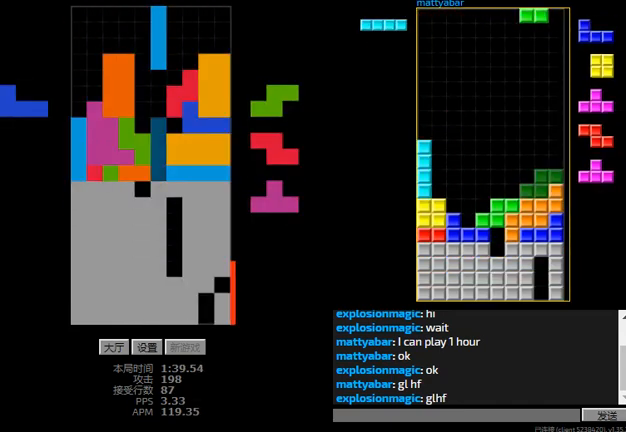
{"keys": [], "events": [[33, "left", "up"], [67, "hd", "down"], [133, "hd", "up"], [133, "r", "down"], [233, "hd", "down"], [233, "r", "up"], [300, "l", "down"], [300, "left", "down"], [367, "hd", "up"], [433, "l", "up"], [500, "left", "up"]]}
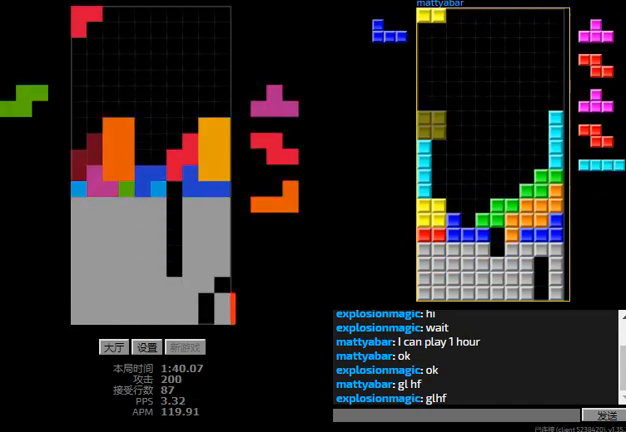
{"keys": ["hd"], "events": [[33, "hd", "down"], [133, "right", "down"], [233, "right", "up"], [367, "hd", "up"], [367, "r", "down"], [467, "r", "up"], [500, "hd", "down"]]}
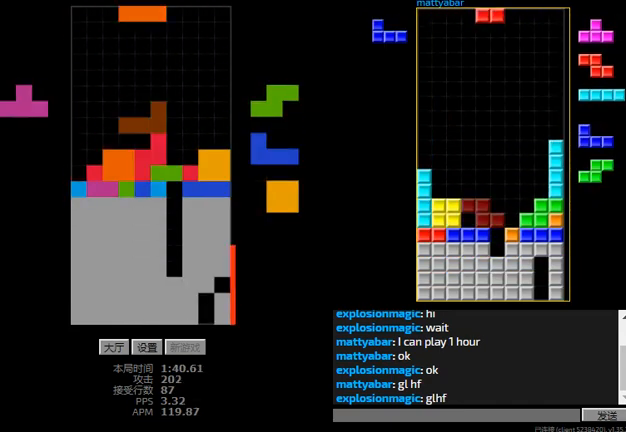
{"keys": ["r", "right"], "events": [[133, "hd", "up"], [133, "left", "down"], [133, "r", "down"], [267, "hd", "down"], [267, "left", "up"], [267, "r", "up"], [333, "right", "down"], [367, "hd", "up"], [367, "r", "down"]]}
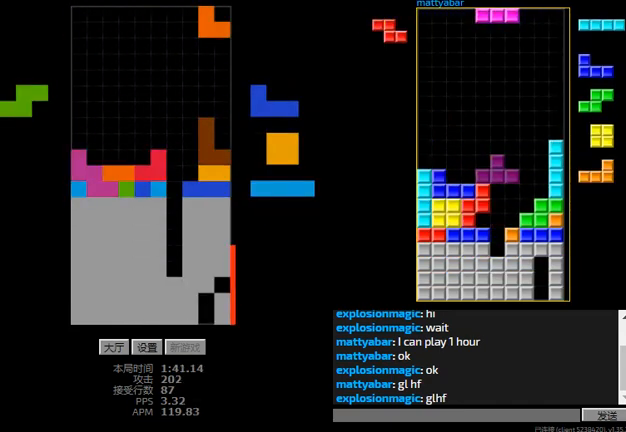
{"keys": [], "events": [[67, "r", "up"], [100, "hd", "down"], [100, "right", "up"], [167, "left", "down"], [233, "hd", "up"], [467, "left", "up"]]}
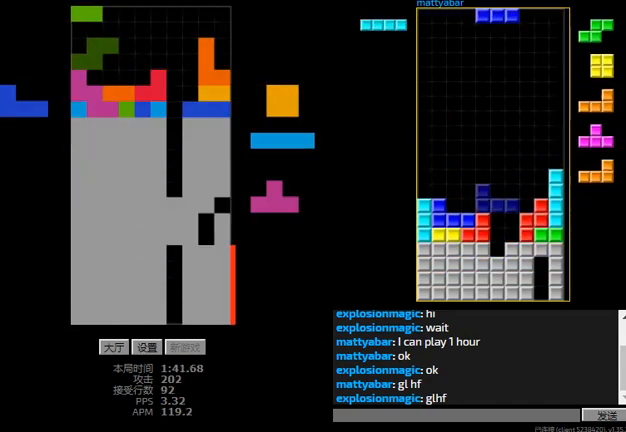
{"keys": ["right"], "events": [[133, "l", "down"], [267, "l", "up"], [267, "left", "down"], [300, "left", "up"], [367, "hd", "down"], [433, "right", "down"], [500, "hd", "up"]]}
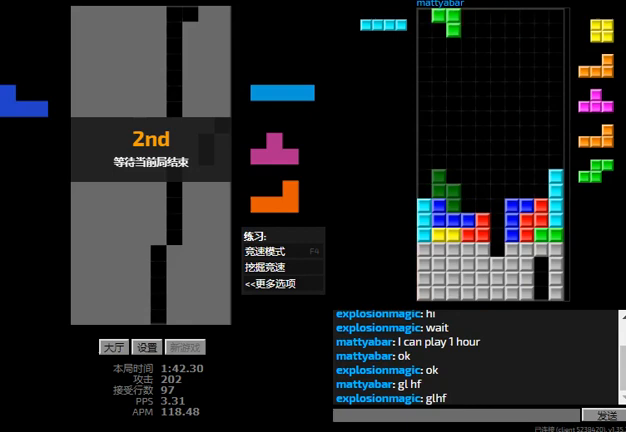
{"keys": [], "events": [[167, "right", "up"]]}
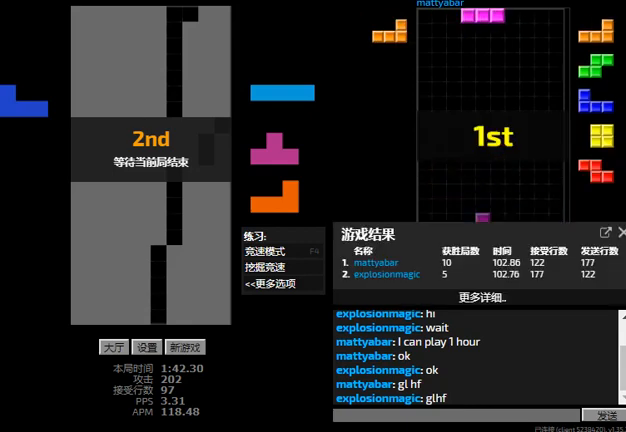
{"keys": [], "events": []}
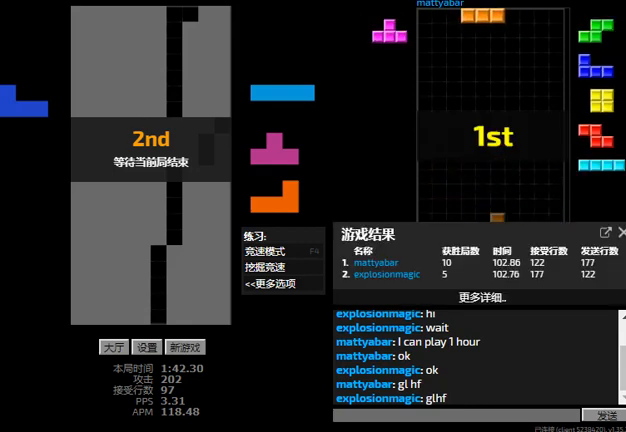
{"keys": [], "events": []}
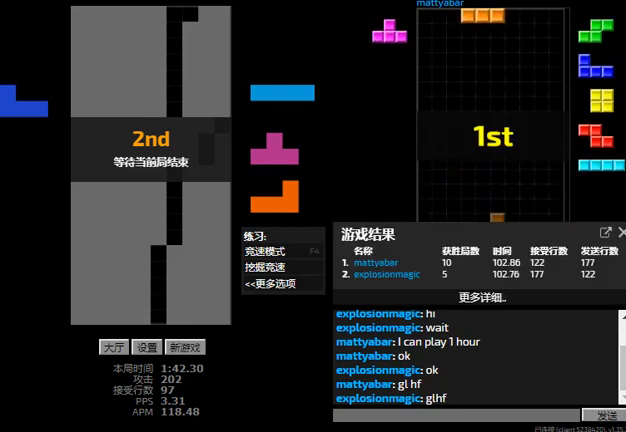
{"keys": [], "events": []}